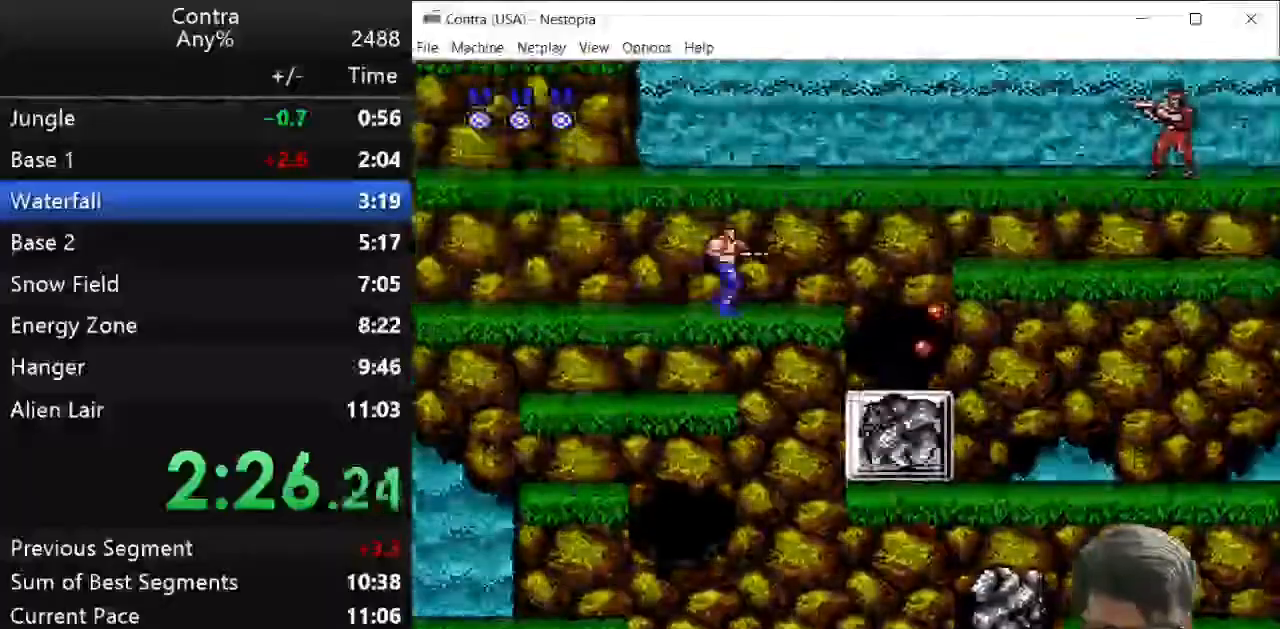
Gameplay with keyboard; each line is a JSON object with the keys held at the frame after it. "events" lists presses ("down") and releases ("up") of "down", "left", "right", "up", "x" and "z" between this image and that frame as [ms after this image, input, new state], when the widget could be followed in between. No other keys are recorded. Mouse input is not recorded.
{"keys": [], "events": [[36, "x", "down"], [71, "left", "down"], [143, "x", "up"], [214, "left", "up"]]}
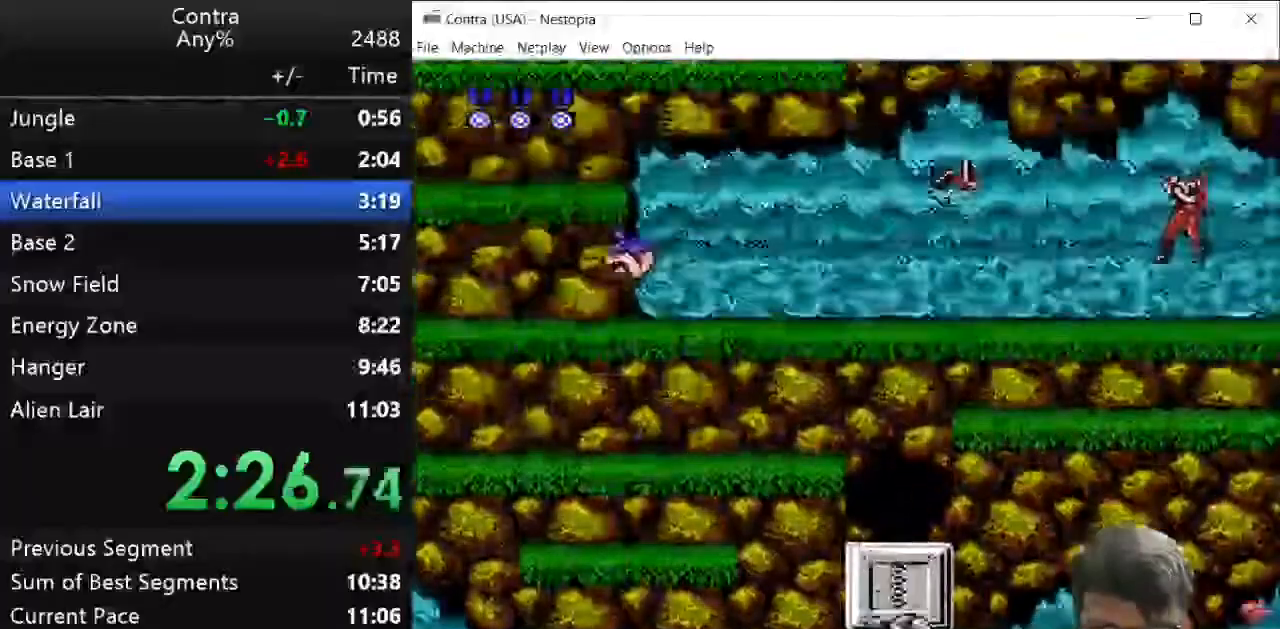
{"keys": [], "events": [[286, "x", "down"], [429, "x", "up"]]}
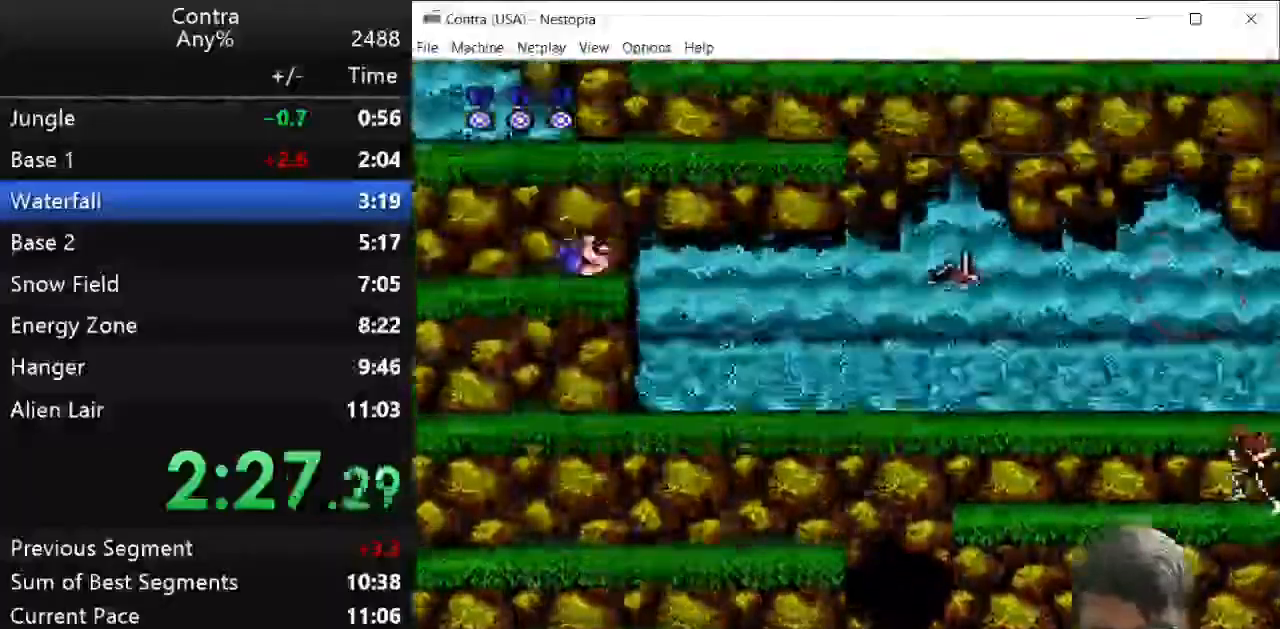
{"keys": [], "events": []}
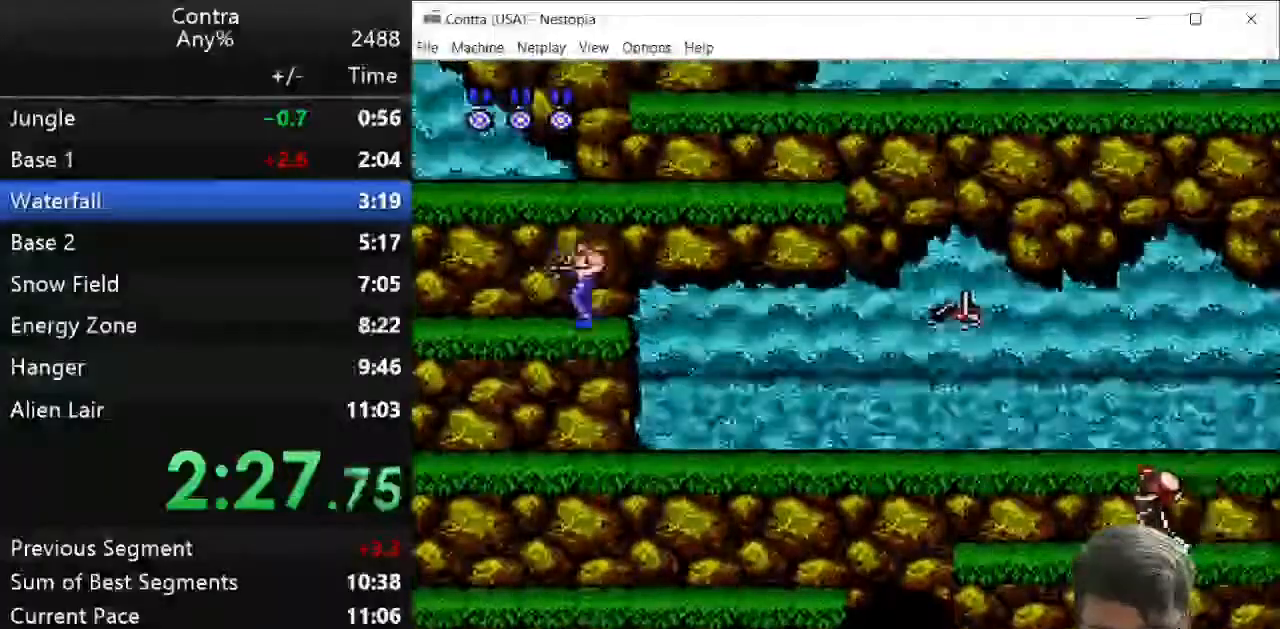
{"keys": ["right"], "events": [[36, "x", "down"], [143, "x", "up"], [250, "right", "down"]]}
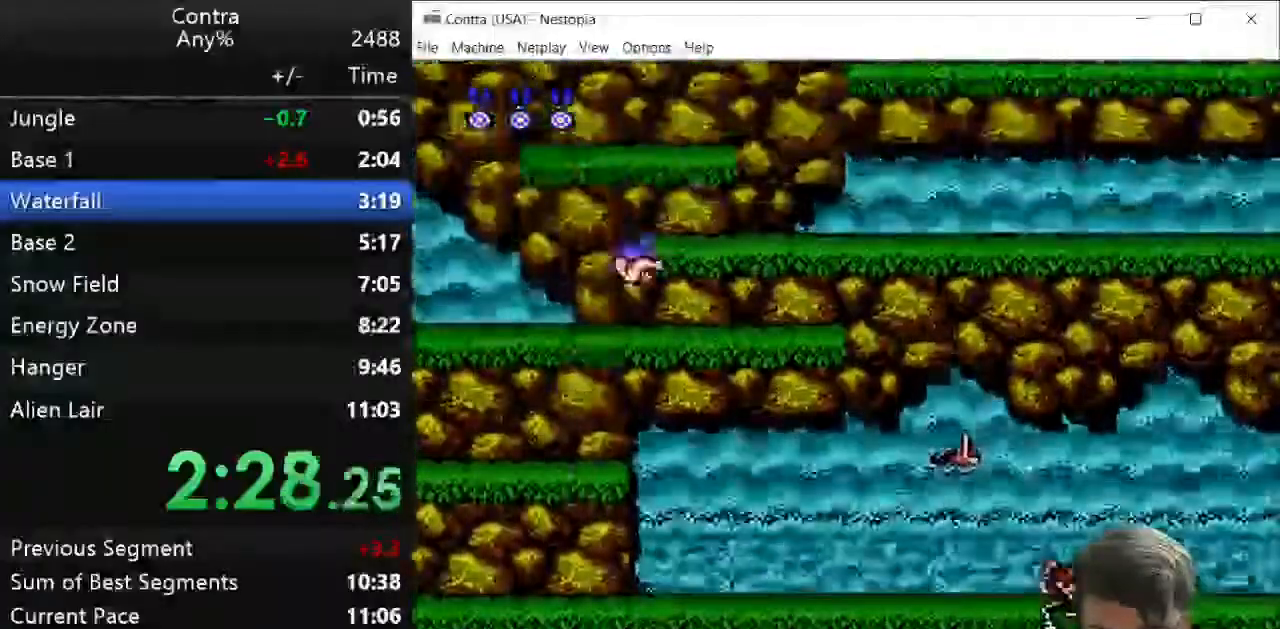
{"keys": ["down", "right", "z"], "events": [[321, "x", "down"], [393, "down", "down"], [393, "x", "up"], [393, "z", "down"]]}
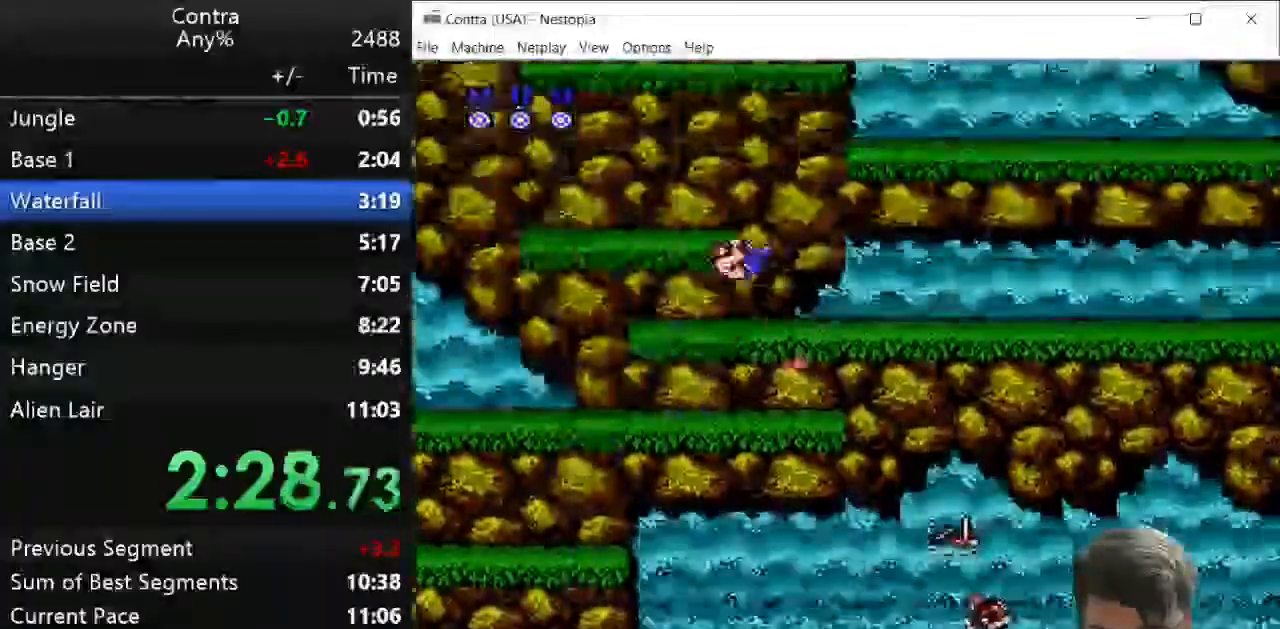
{"keys": [], "events": [[71, "z", "up"], [107, "down", "up"], [143, "right", "up"], [250, "left", "down"], [393, "left", "up"]]}
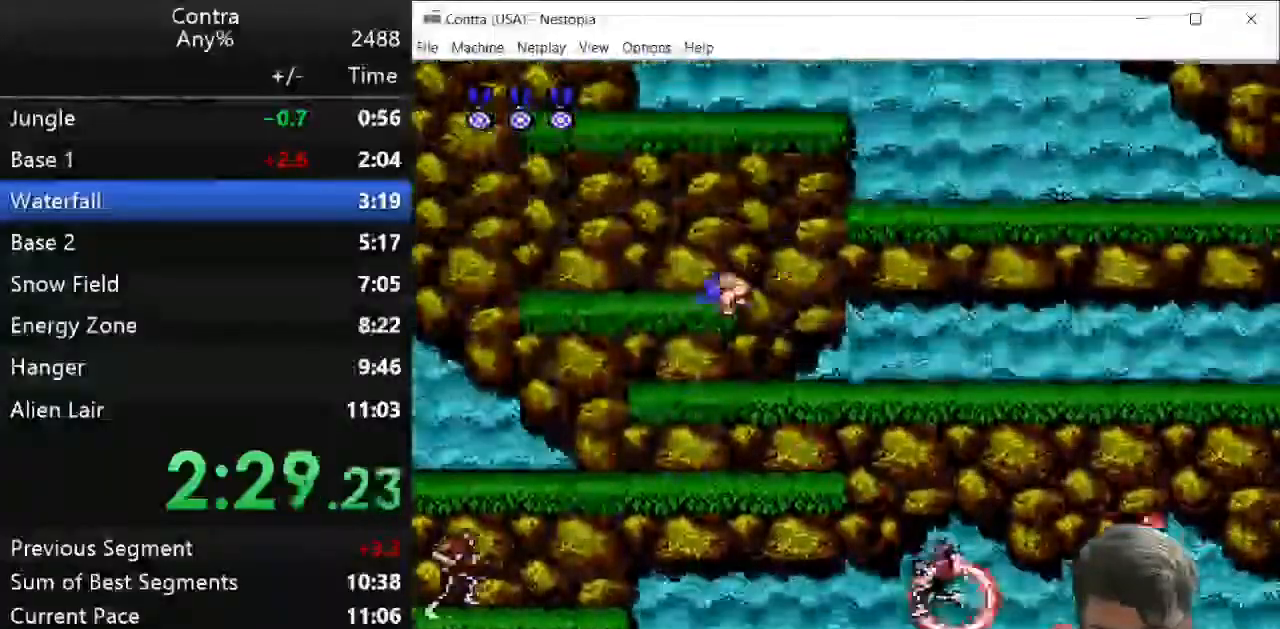
{"keys": [], "events": [[250, "x", "down"], [357, "x", "up"]]}
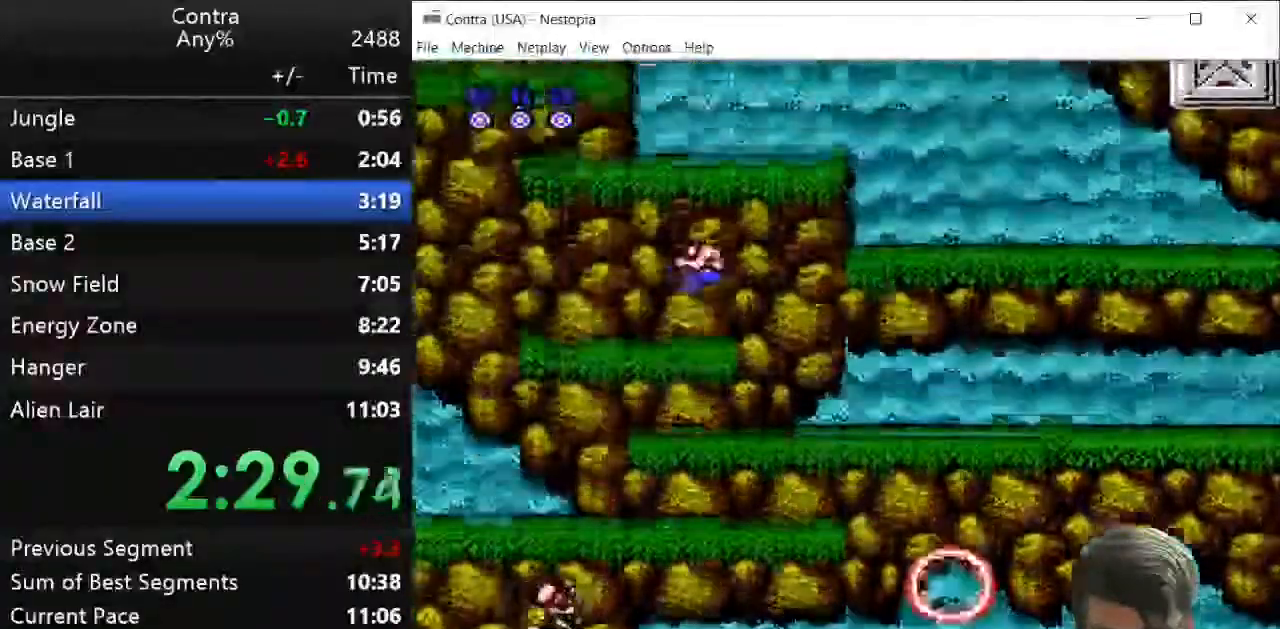
{"keys": [], "events": []}
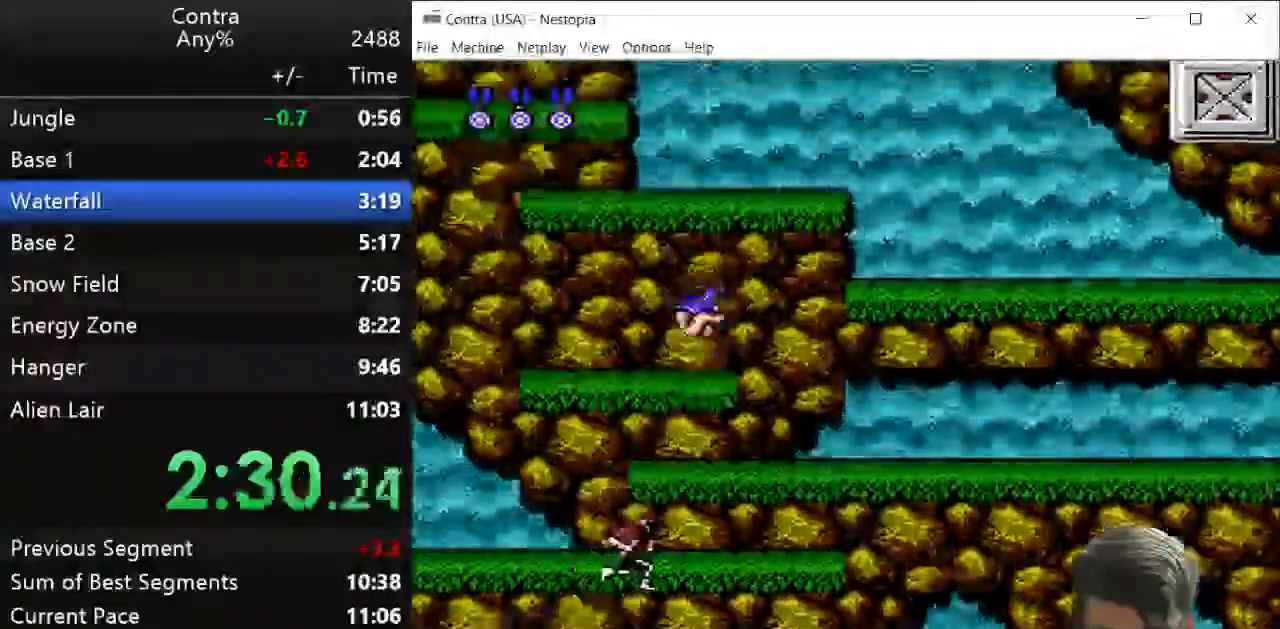
{"keys": ["right", "z"], "events": [[71, "right", "down"], [107, "x", "down"], [250, "x", "up"], [464, "z", "down"]]}
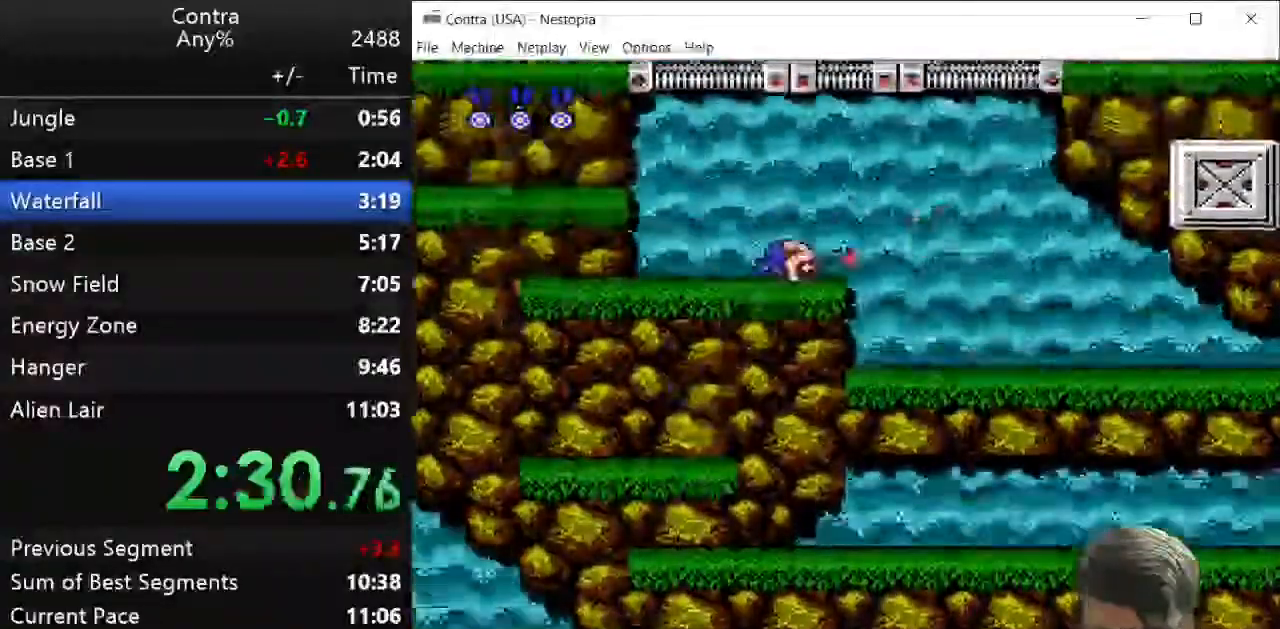
{"keys": [], "events": [[143, "z", "up"], [179, "right", "up"]]}
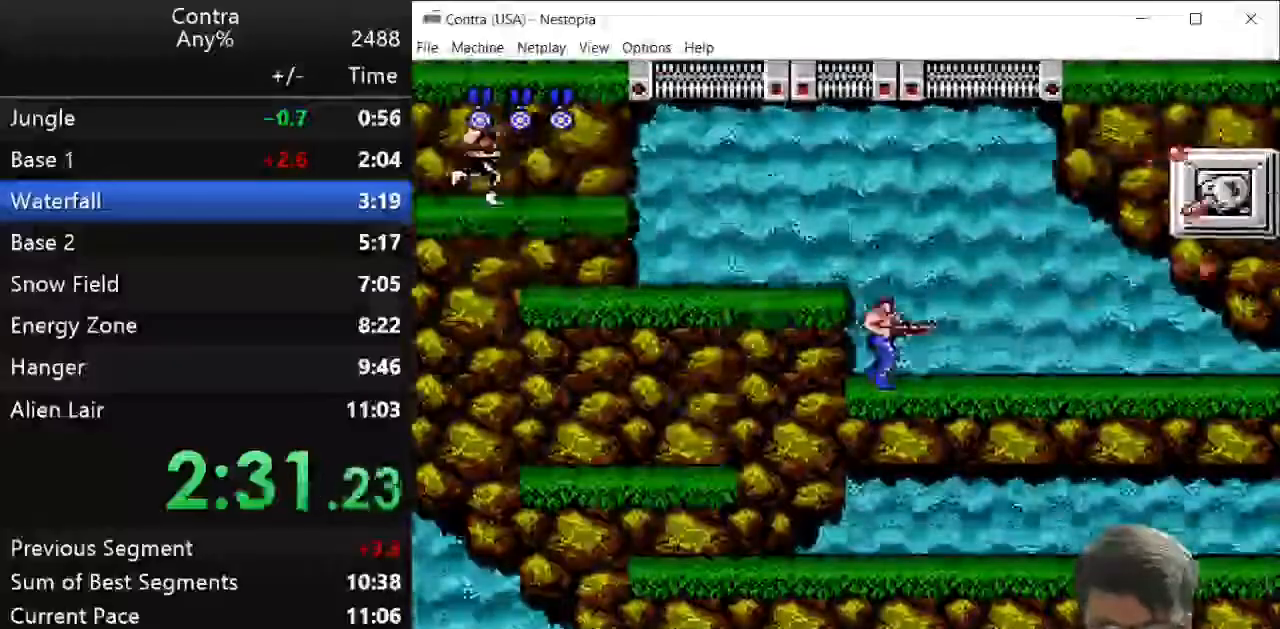
{"keys": ["left"], "events": [[36, "left", "down"], [36, "x", "down"], [179, "x", "up"], [286, "z", "down"], [429, "z", "up"]]}
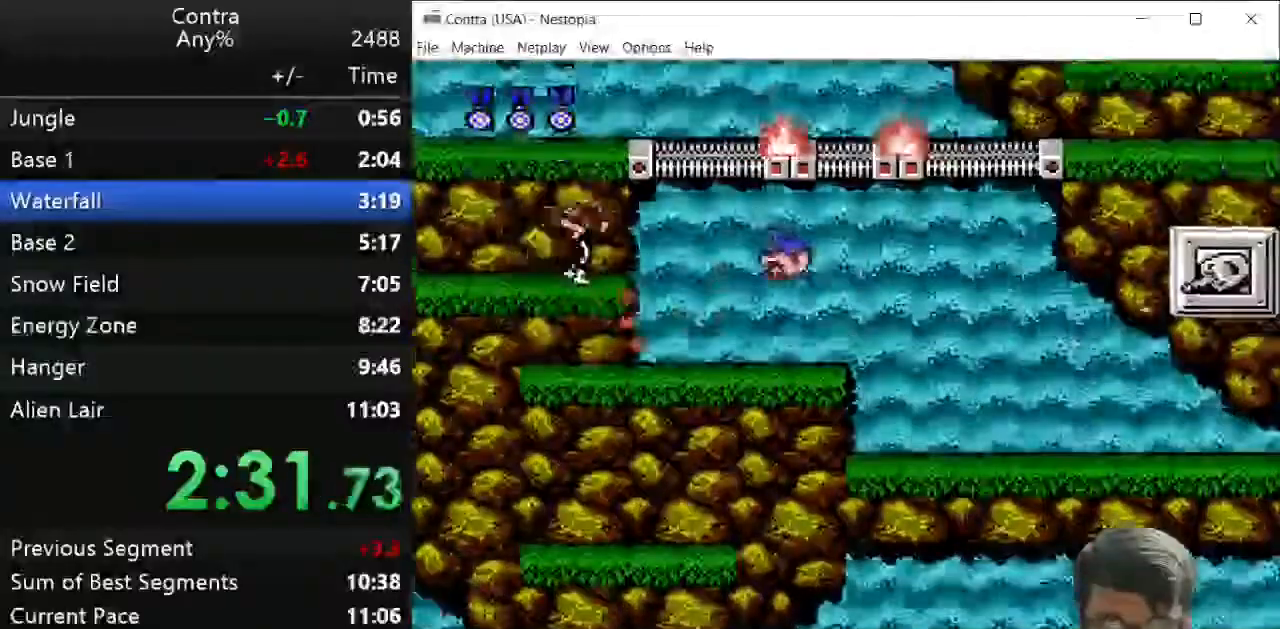
{"keys": ["left", "x"], "events": [[464, "x", "down"]]}
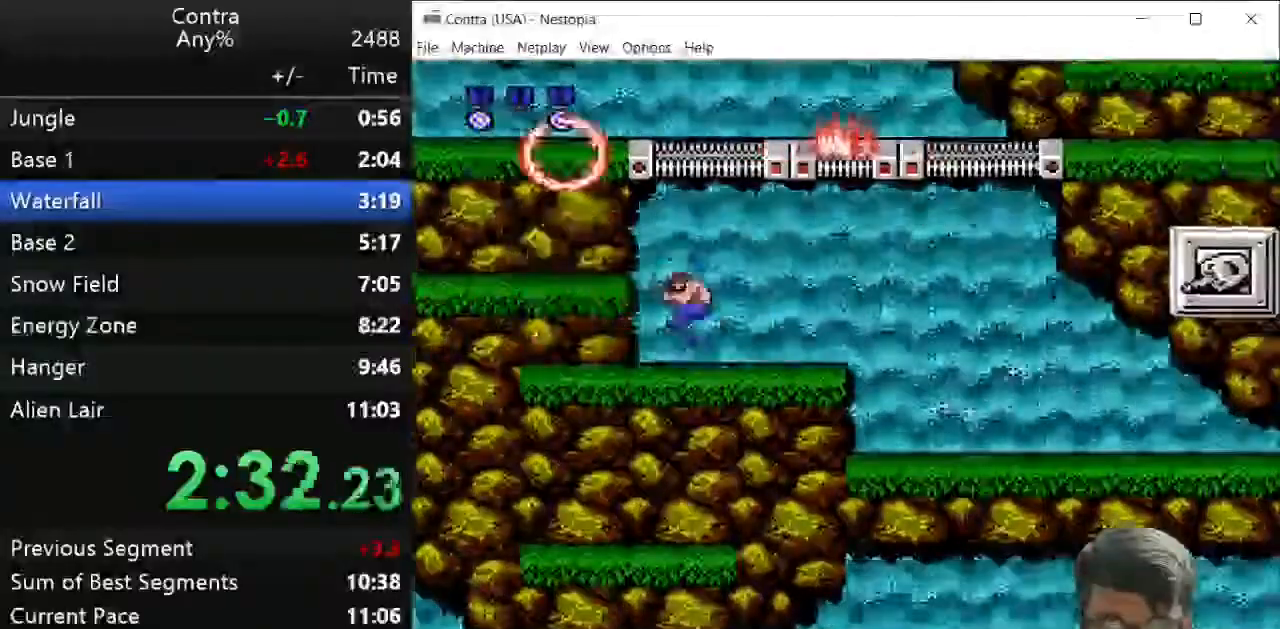
{"keys": [], "events": [[71, "left", "up"], [71, "x", "up"], [214, "z", "down"], [321, "z", "up"]]}
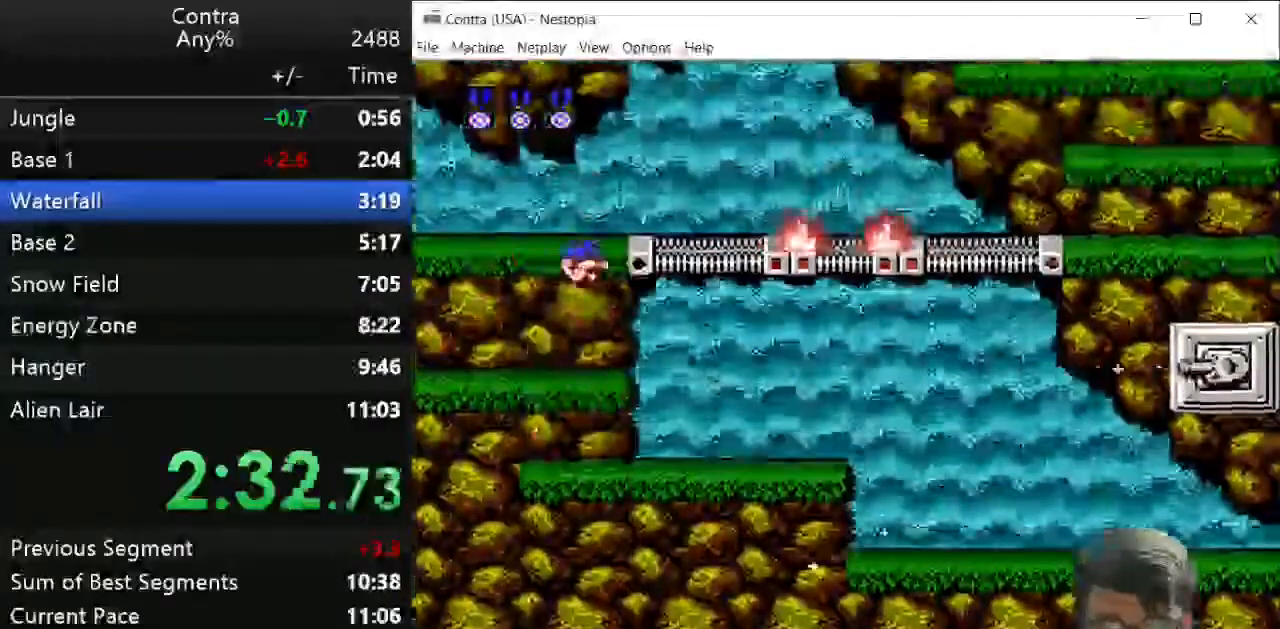
{"keys": ["x"], "events": [[393, "x", "down"]]}
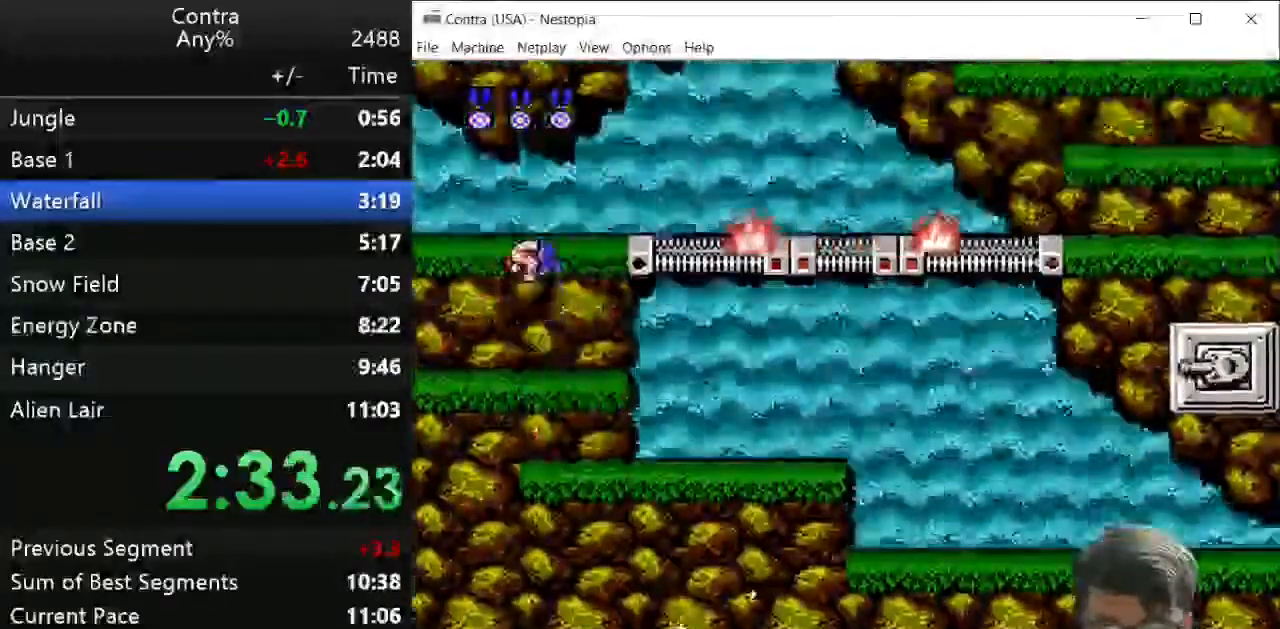
{"keys": ["right"], "events": [[71, "x", "up"], [357, "right", "down"]]}
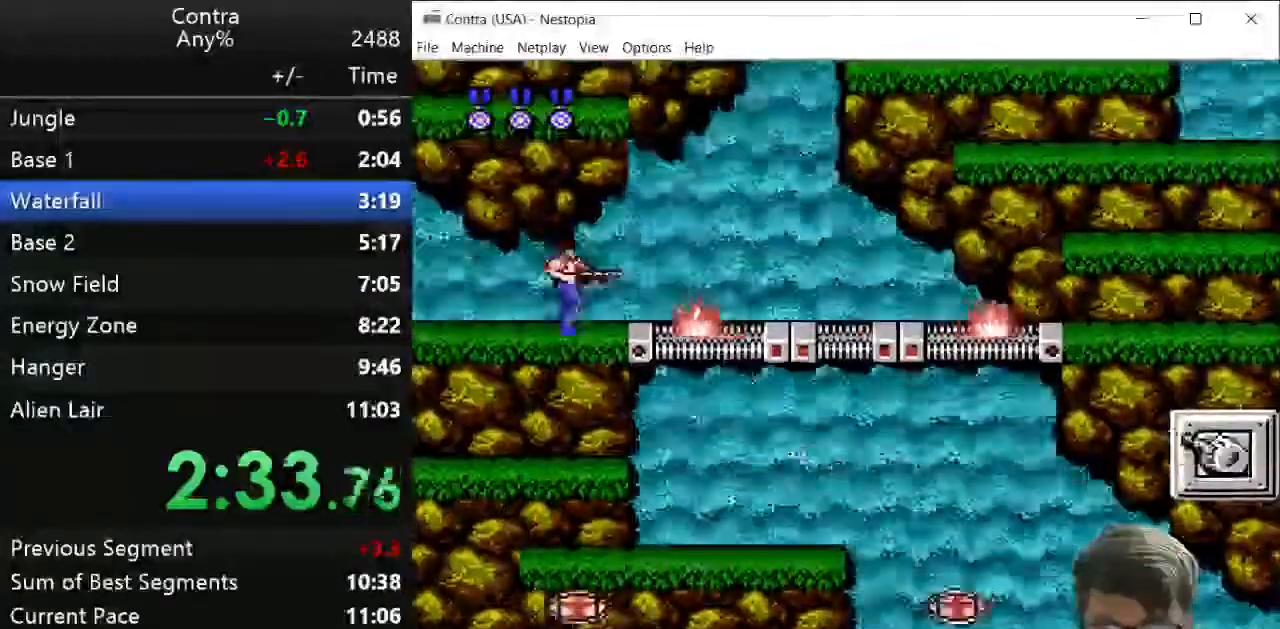
{"keys": [], "events": [[36, "right", "up"], [143, "down", "down"], [143, "x", "down"], [250, "x", "up"], [286, "z", "down"], [393, "z", "up"], [429, "down", "up"]]}
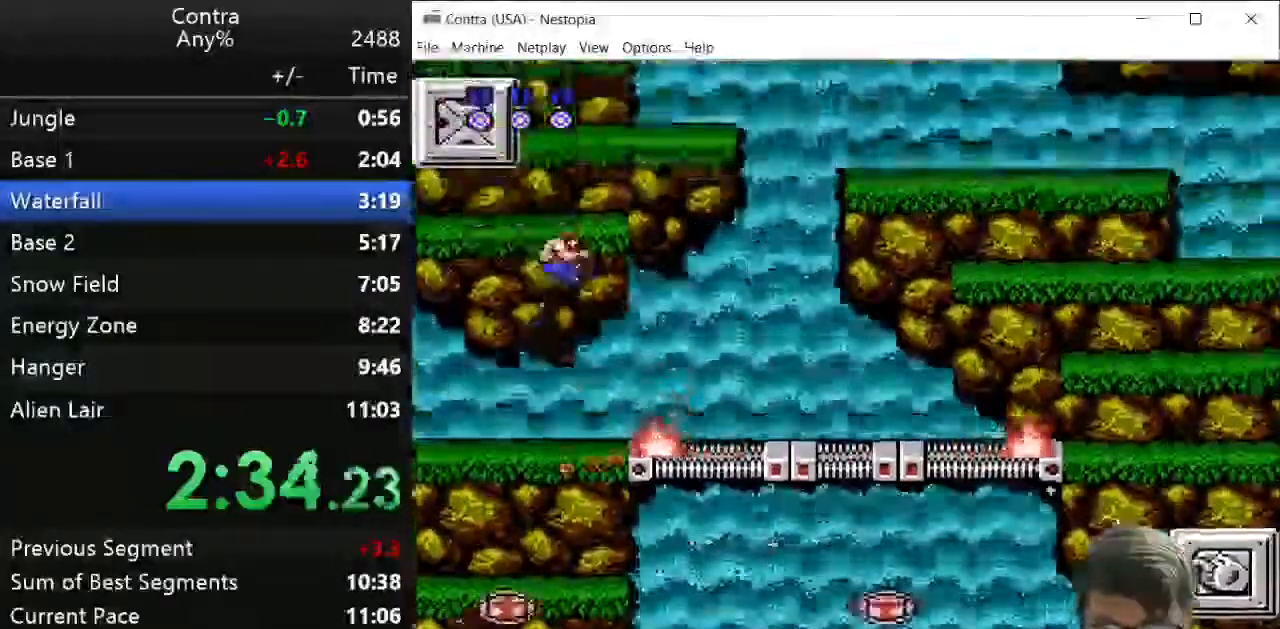
{"keys": ["right"], "events": [[357, "right", "down"]]}
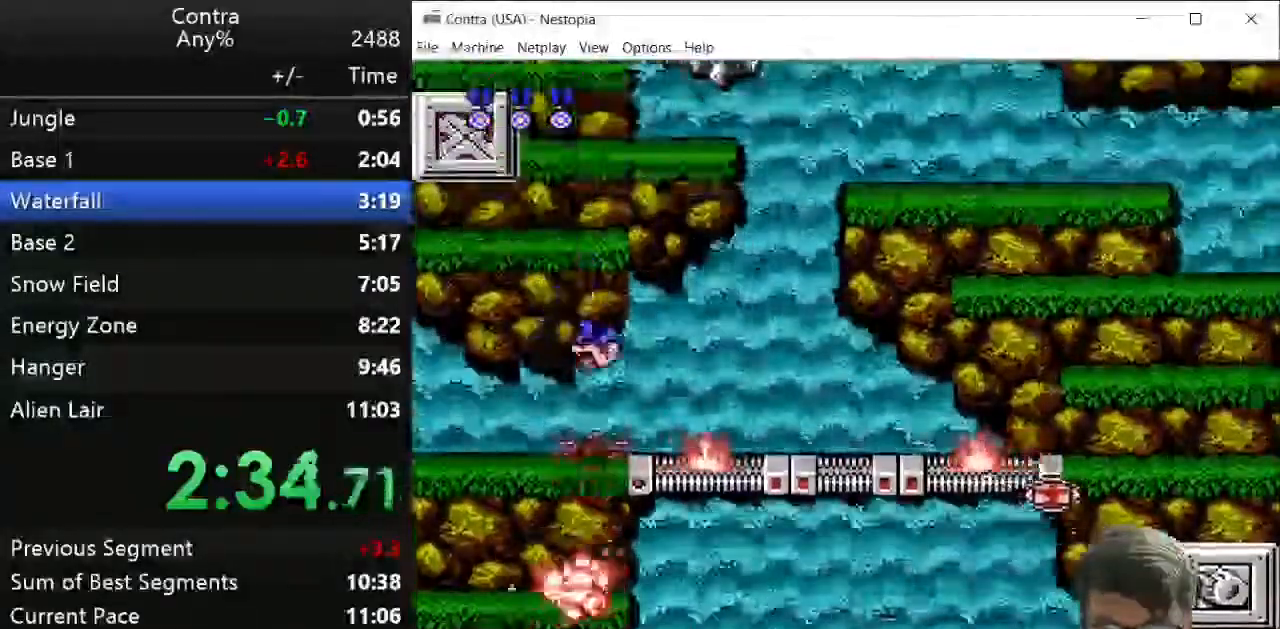
{"keys": ["right"], "events": []}
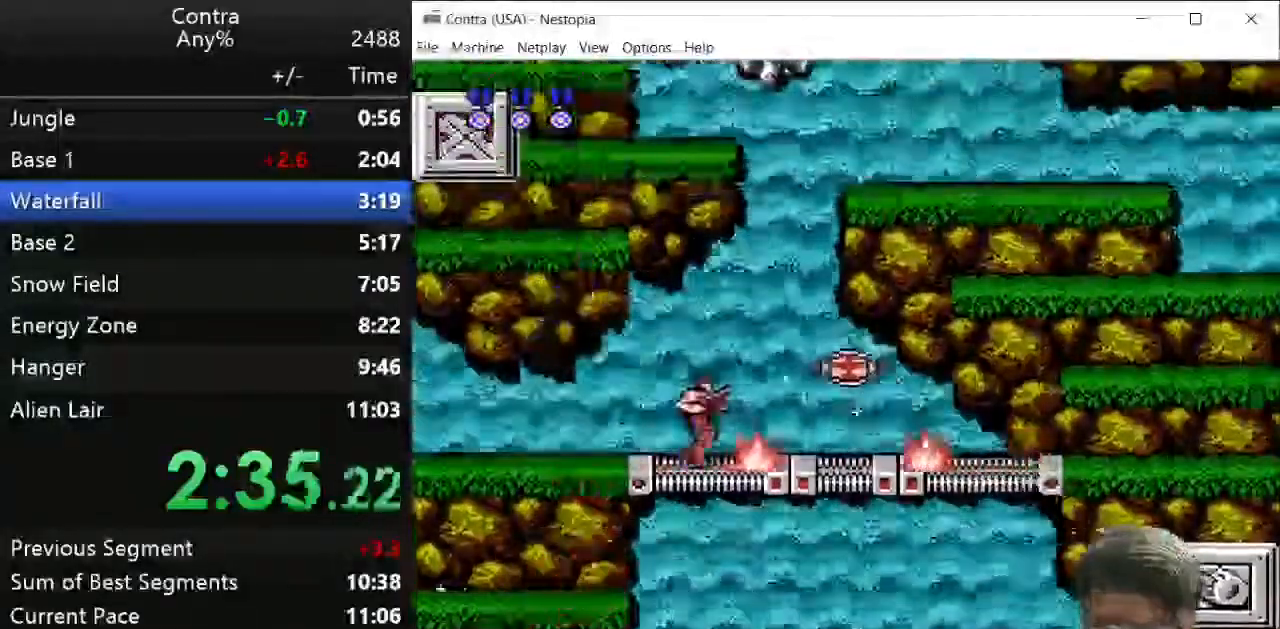
{"keys": ["right"], "events": [[321, "z", "down"], [464, "z", "up"]]}
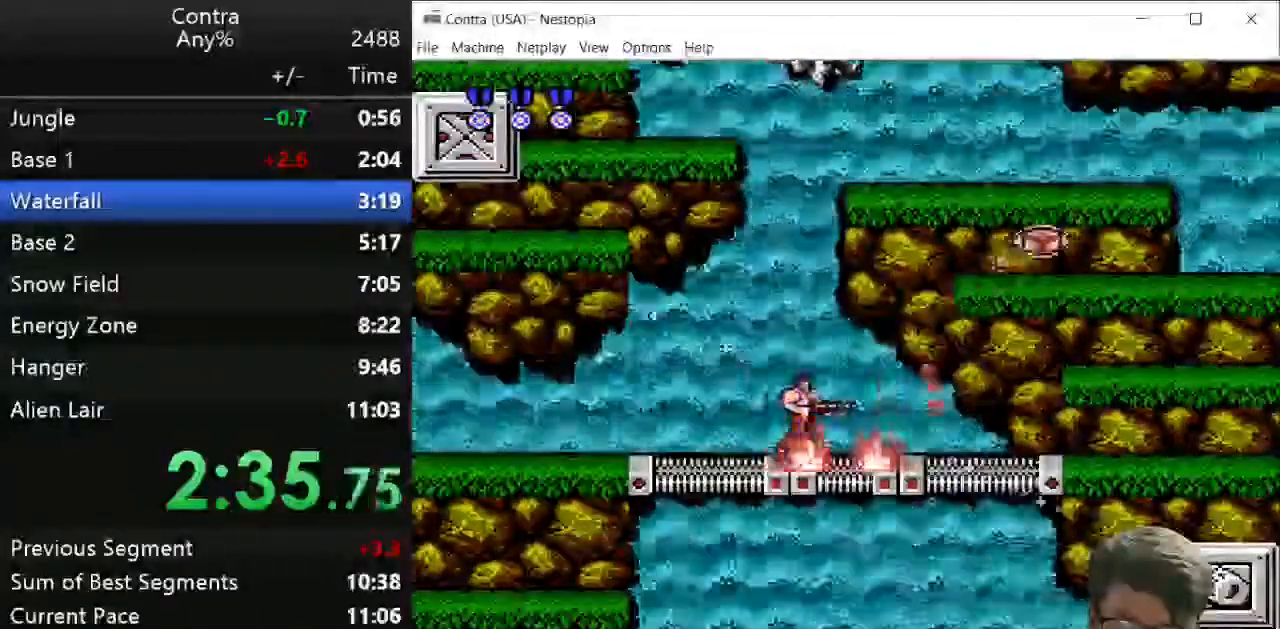
{"keys": ["right"], "events": []}
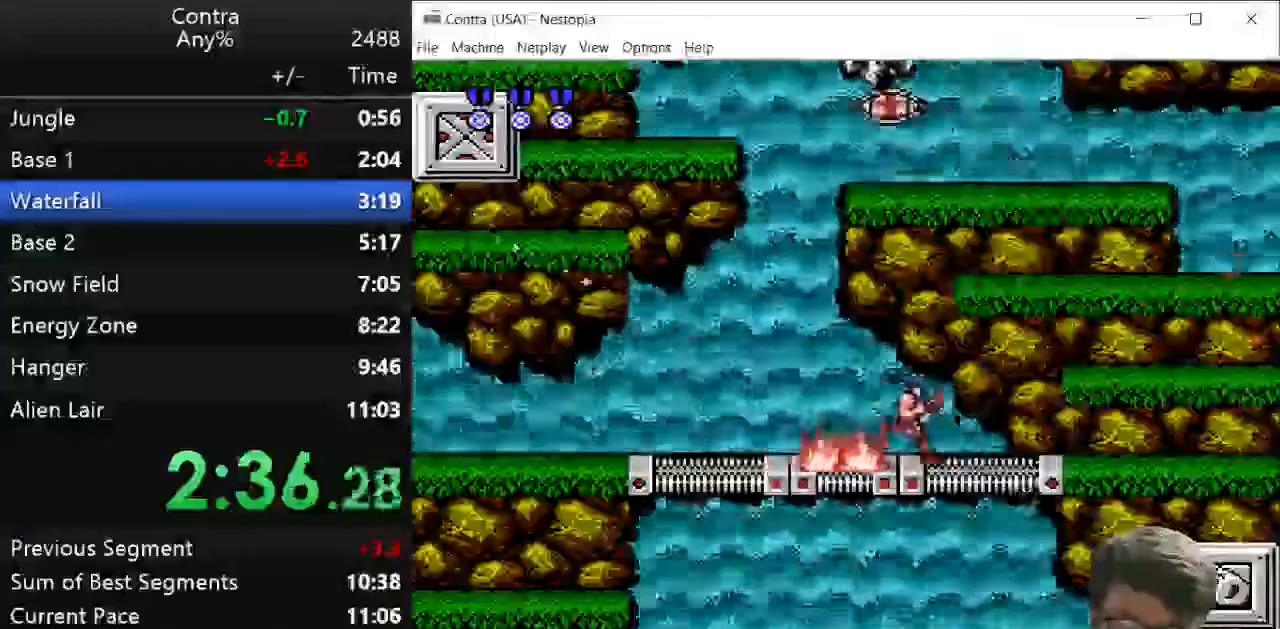
{"keys": [], "events": [[143, "x", "down"], [214, "x", "up"], [357, "right", "up"]]}
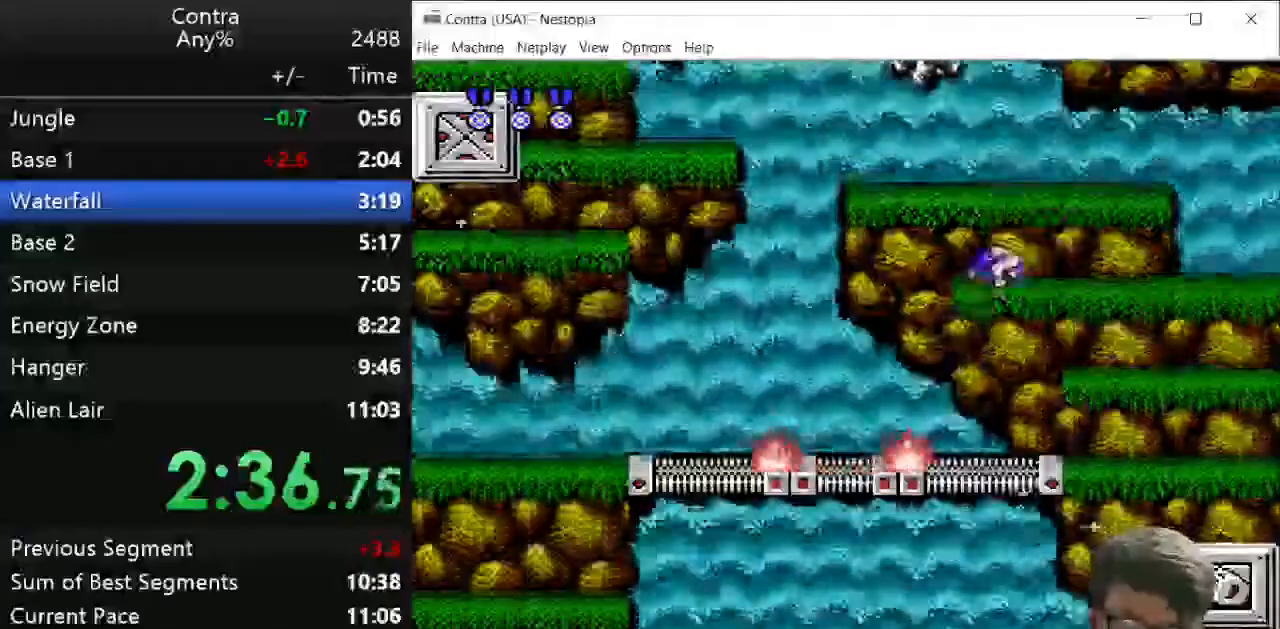
{"keys": [], "events": []}
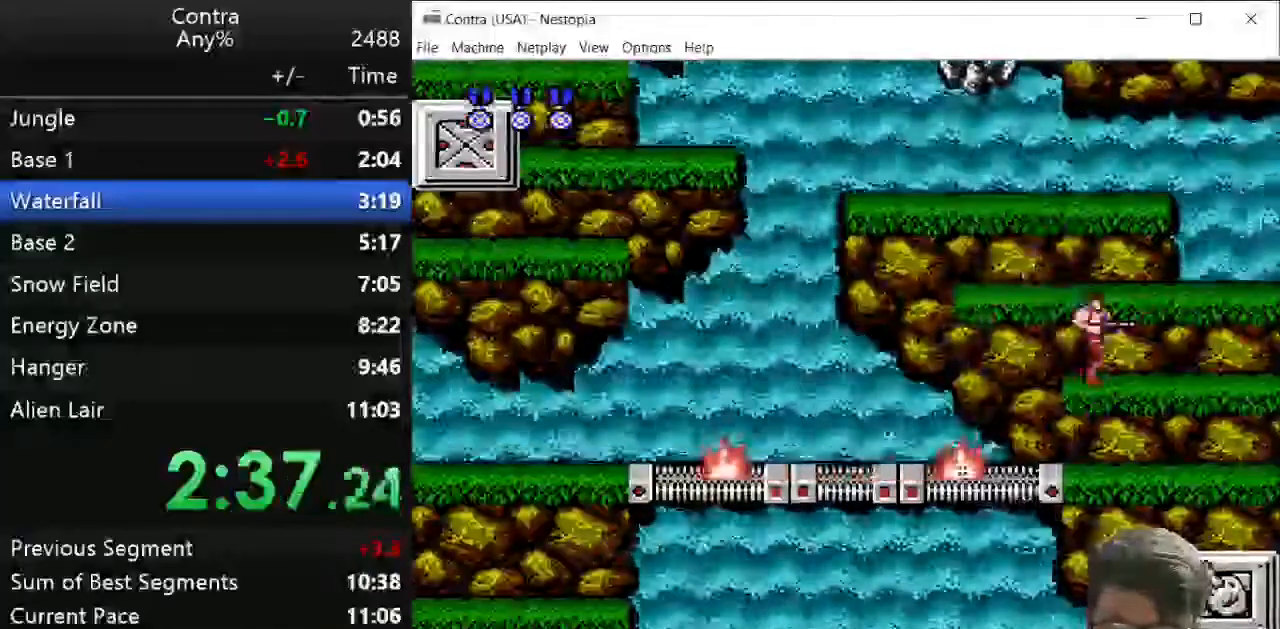
{"keys": [], "events": [[36, "x", "down"], [250, "x", "up"]]}
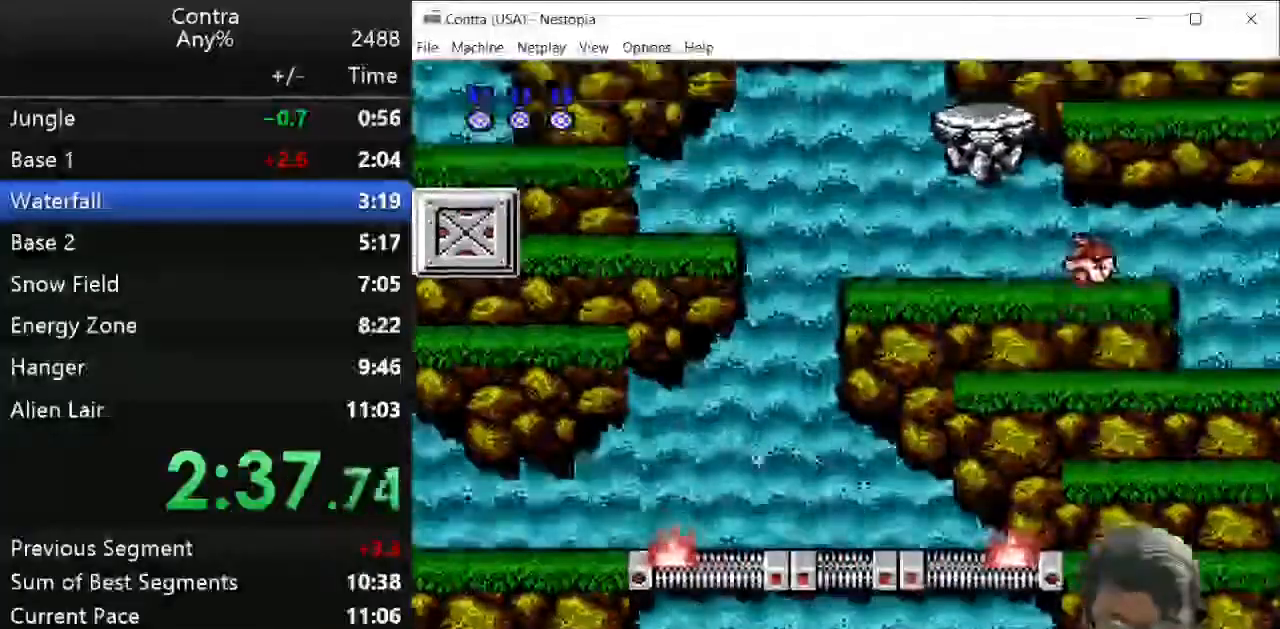
{"keys": ["left", "x"], "events": [[393, "left", "down"], [429, "x", "down"]]}
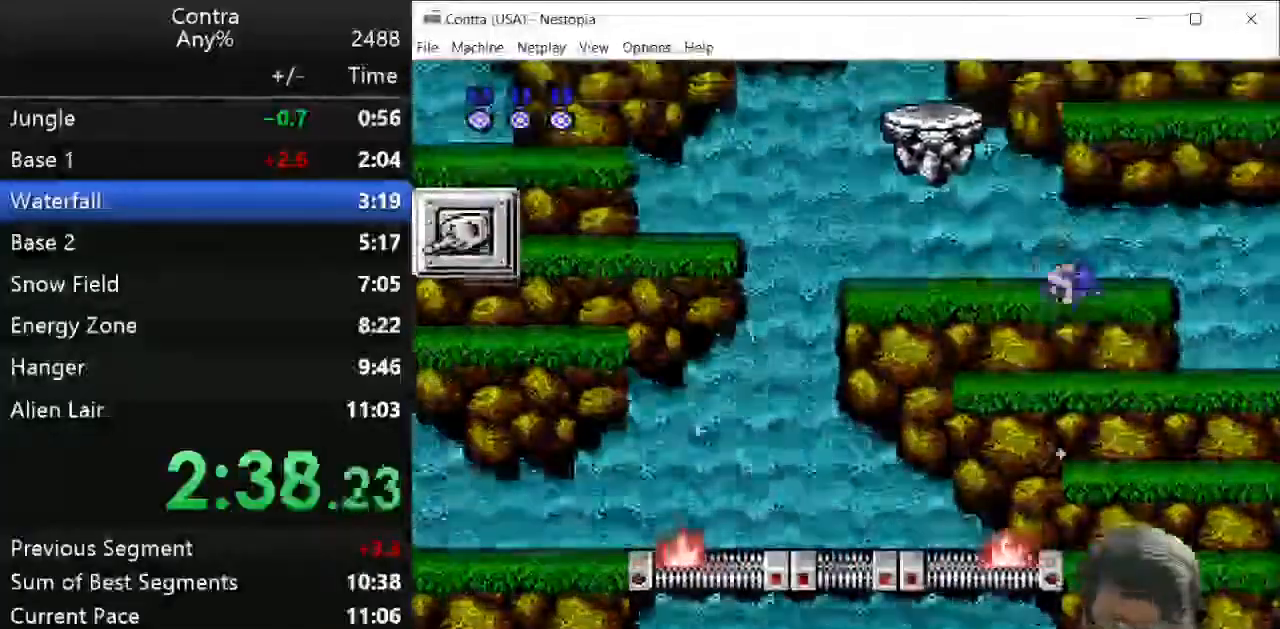
{"keys": ["left"], "events": [[71, "x", "up"]]}
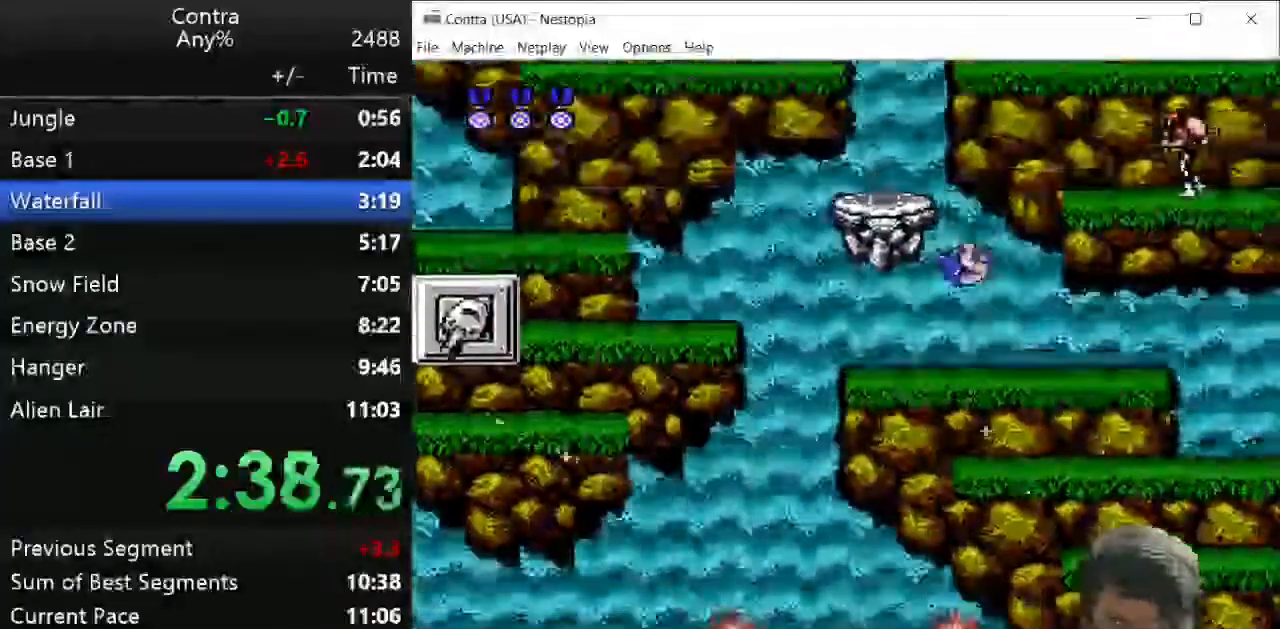
{"keys": ["left"], "events": [[357, "x", "down"], [500, "x", "up"]]}
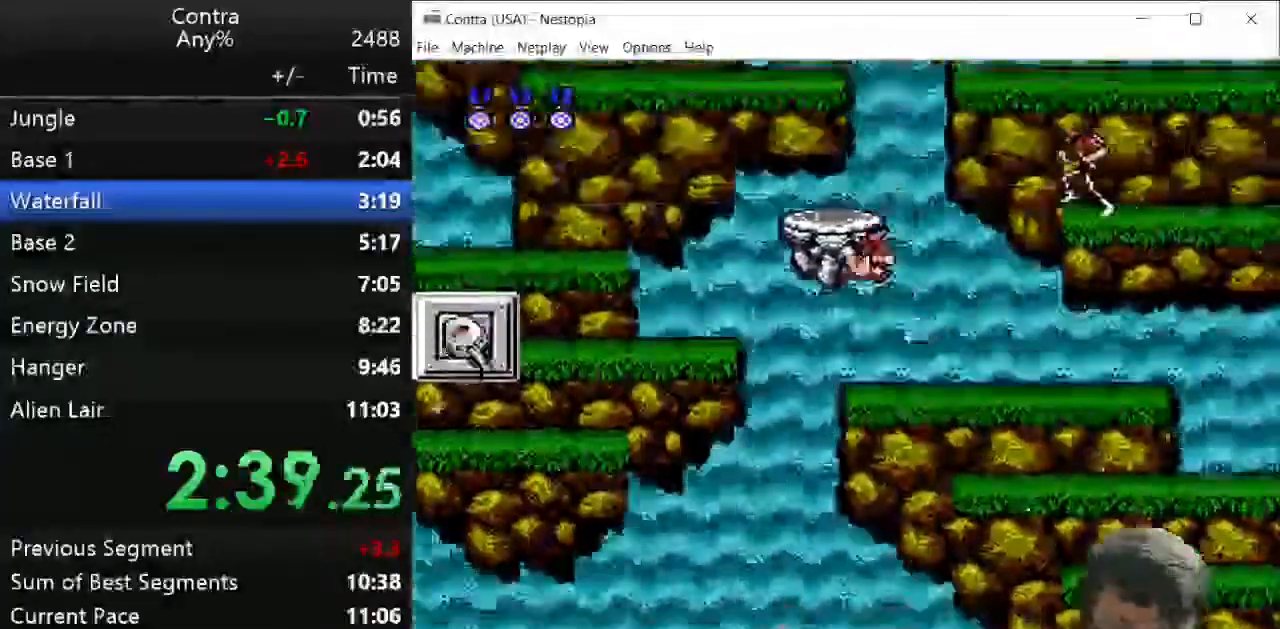
{"keys": ["left"], "events": []}
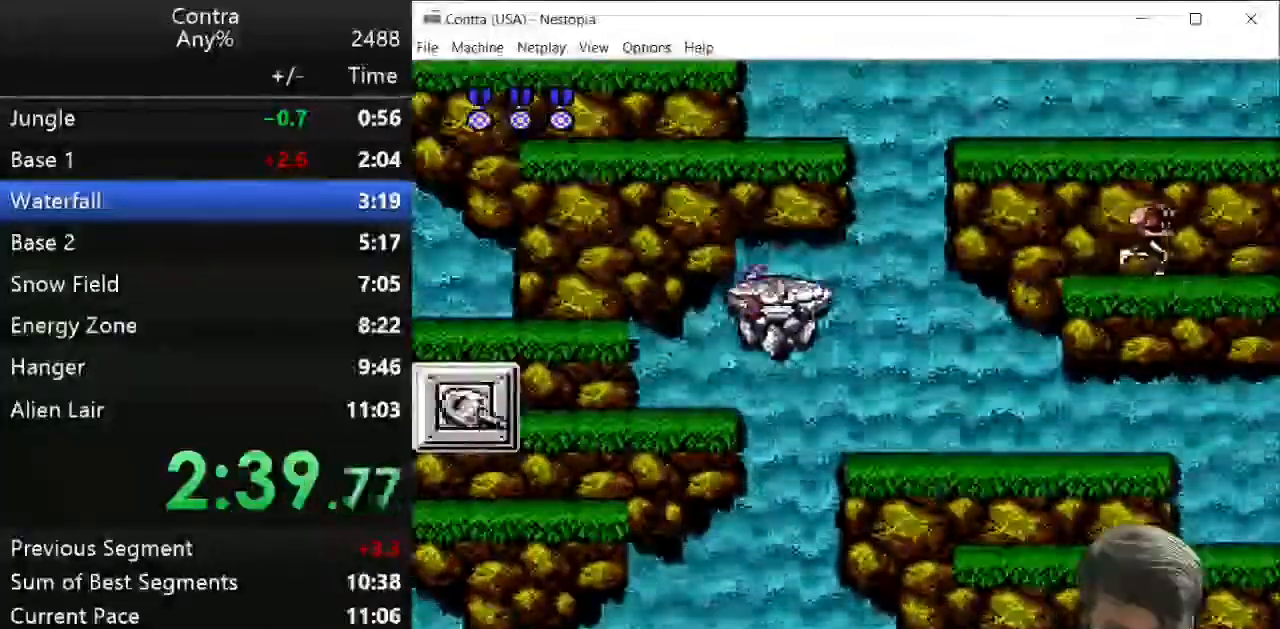
{"keys": [], "events": [[143, "left", "up"], [286, "x", "down"], [500, "x", "up"]]}